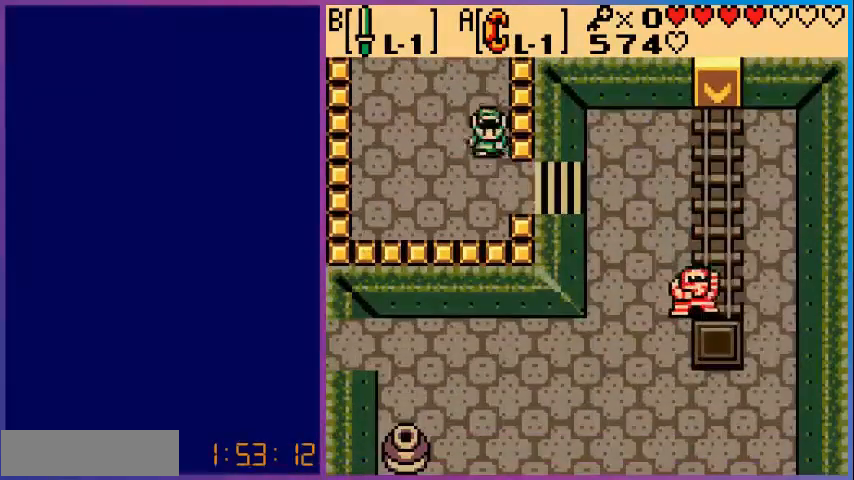
Gameplay with a controller (Nintendo layout); each line is a JSON object with the inputs held at the frame after it. "events" lists button and stick changes between this image and that frame as [ms after this image, input, new state], when the widget could be followed in between. Not read: L3 R3.
{"buttons": ["DPAD_RIGHT"], "events": [[240, "DPAD_DOWN", "up"]]}
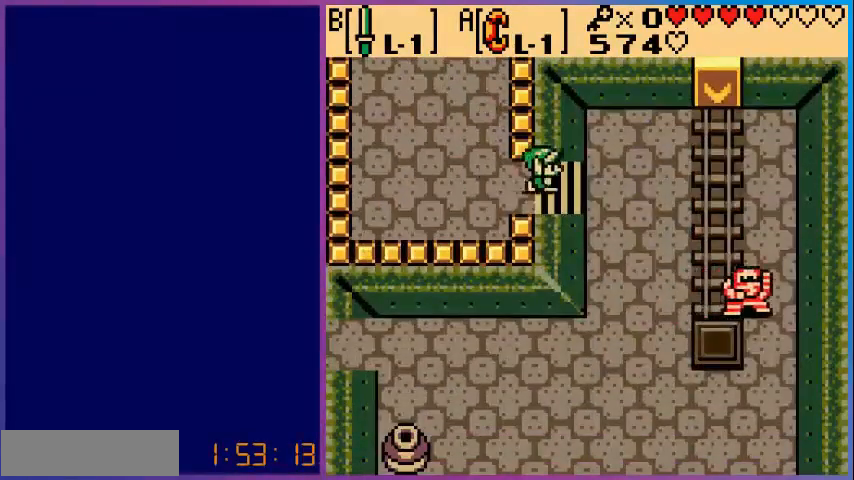
{"buttons": ["DPAD_RIGHT"], "events": []}
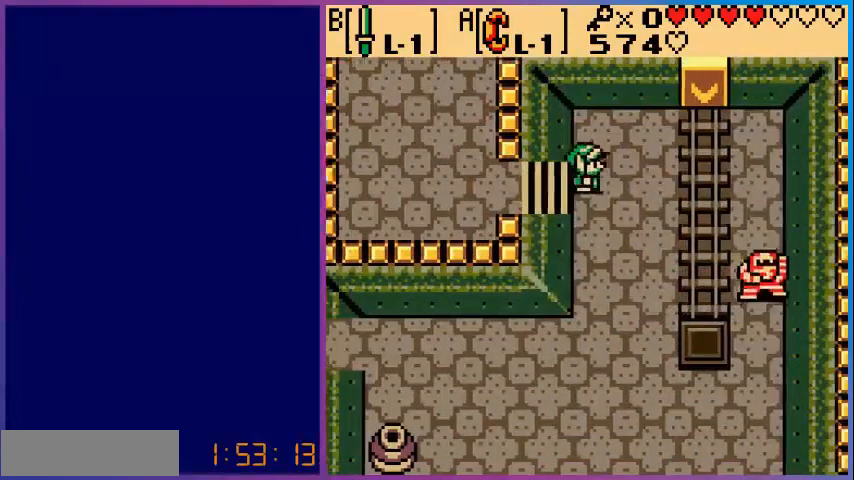
{"buttons": ["DPAD_DOWN"], "events": [[40, "DPAD_DOWN", "down"], [40, "DPAD_RIGHT", "up"]]}
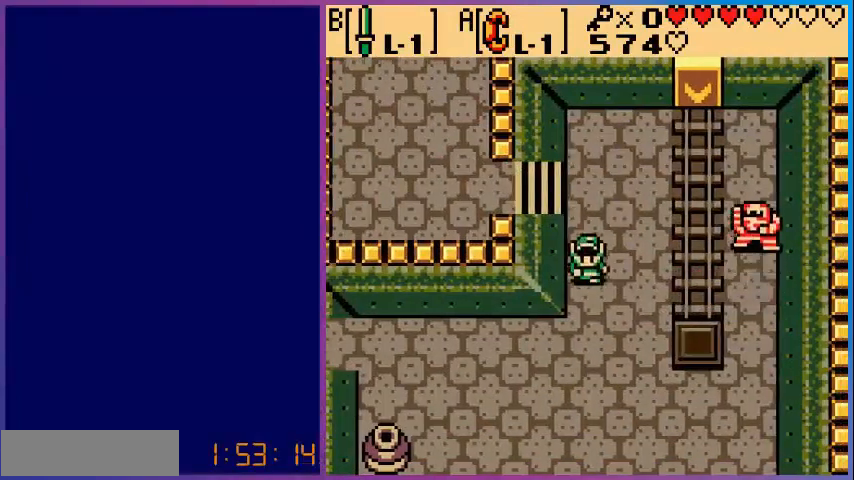
{"buttons": ["DPAD_LEFT"], "events": [[320, "DPAD_DOWN", "up"], [320, "DPAD_LEFT", "down"]]}
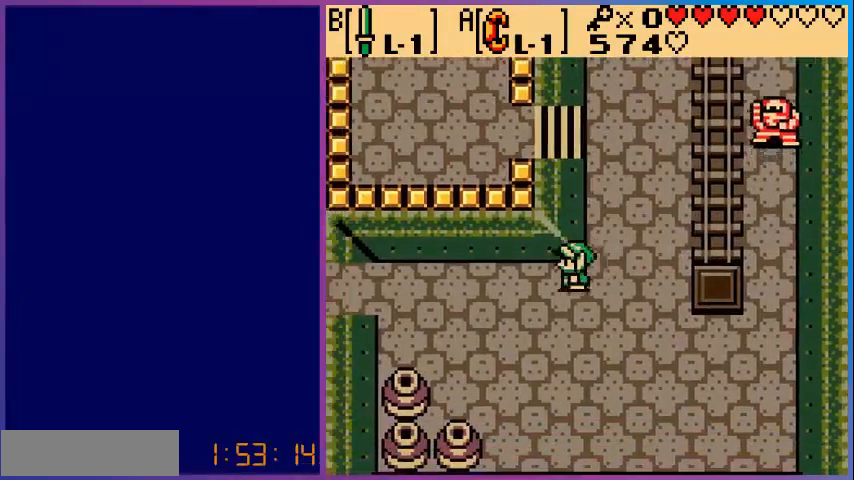
{"buttons": ["DPAD_LEFT"], "events": []}
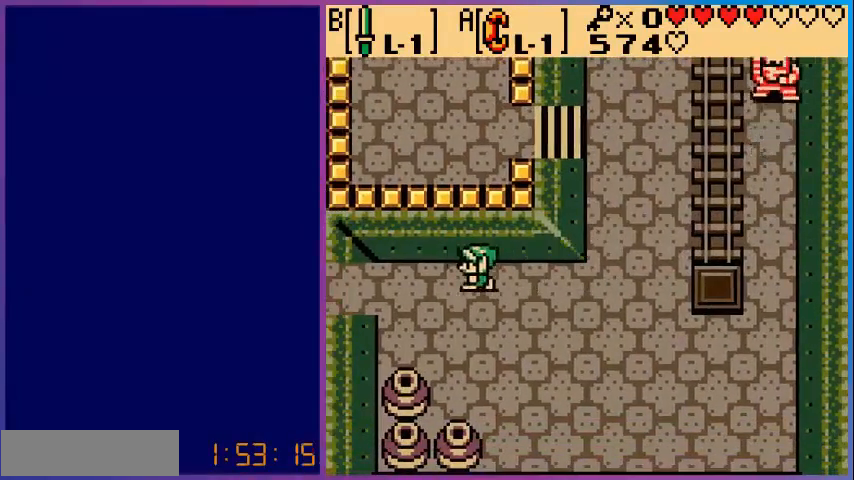
{"buttons": ["DPAD_LEFT"], "events": []}
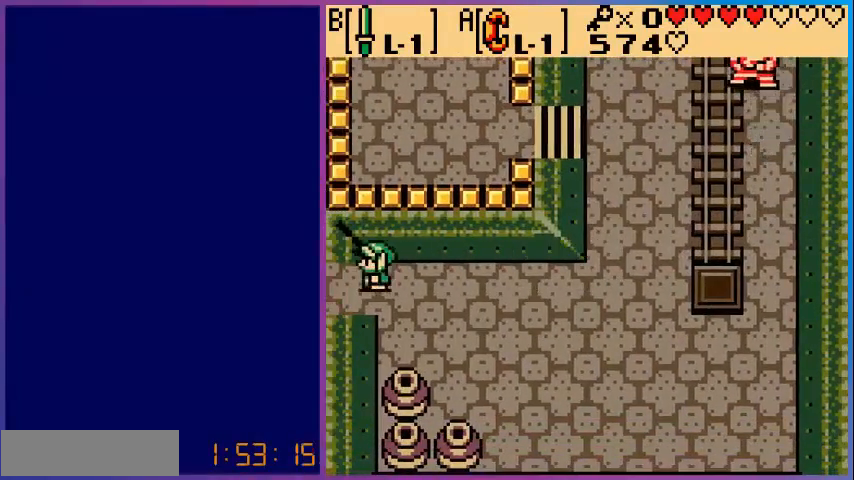
{"buttons": [], "events": [[400, "DPAD_LEFT", "up"]]}
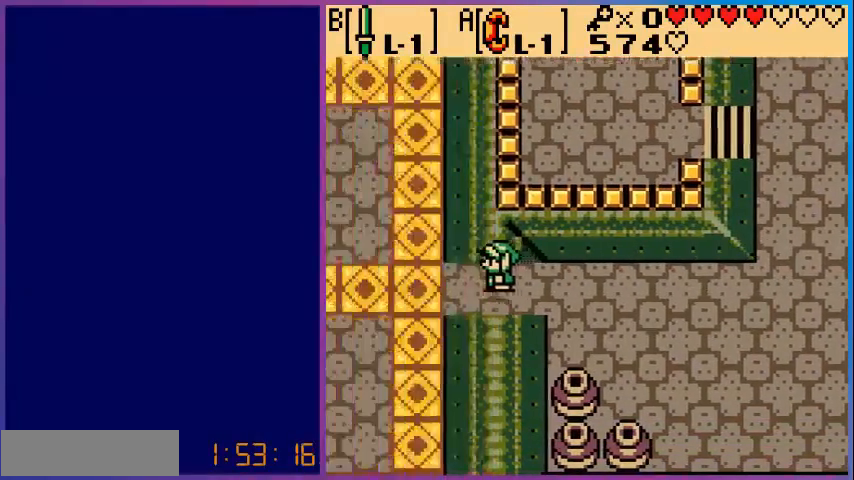
{"buttons": ["DPAD_LEFT"], "events": [[400, "DPAD_LEFT", "down"]]}
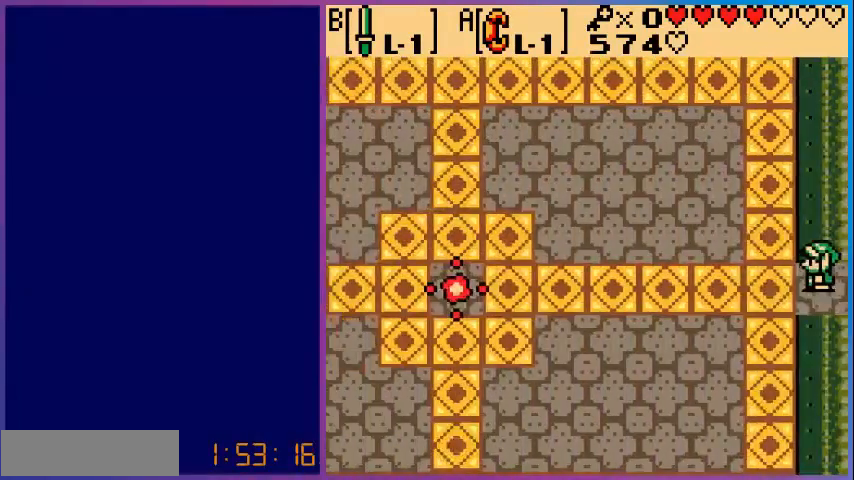
{"buttons": ["DPAD_LEFT"], "events": []}
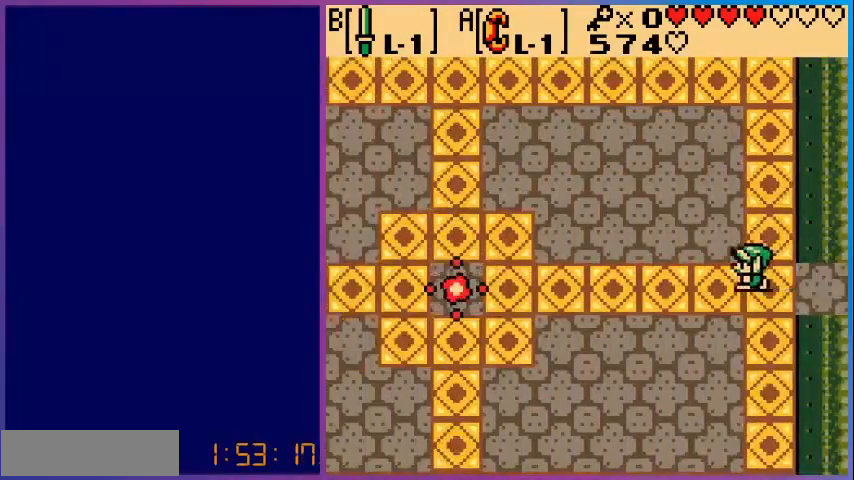
{"buttons": ["DPAD_LEFT"], "events": []}
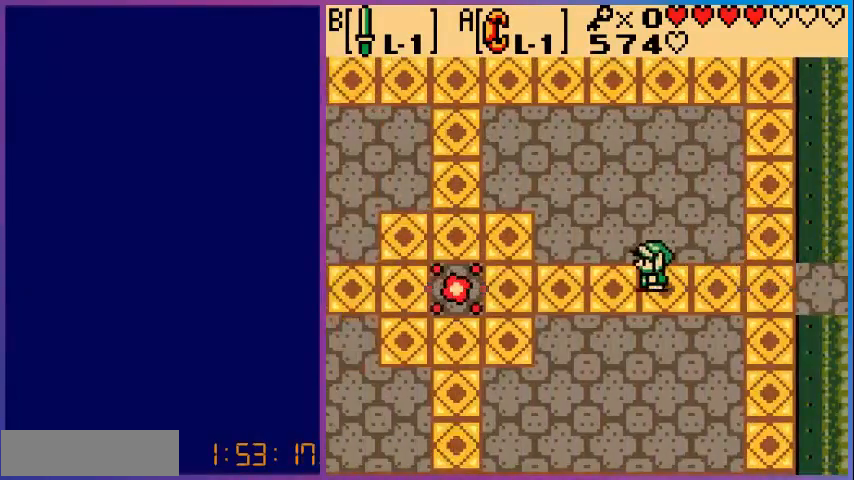
{"buttons": ["DPAD_LEFT"], "events": []}
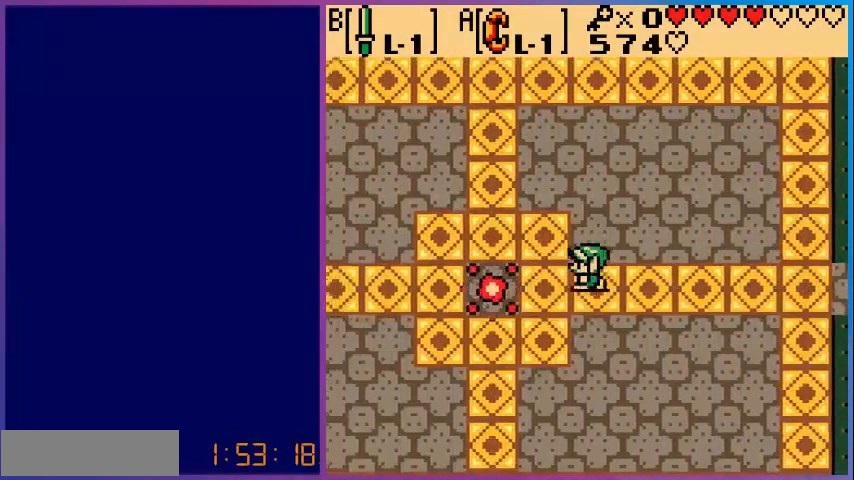
{"buttons": [], "events": [[480, "DPAD_LEFT", "up"]]}
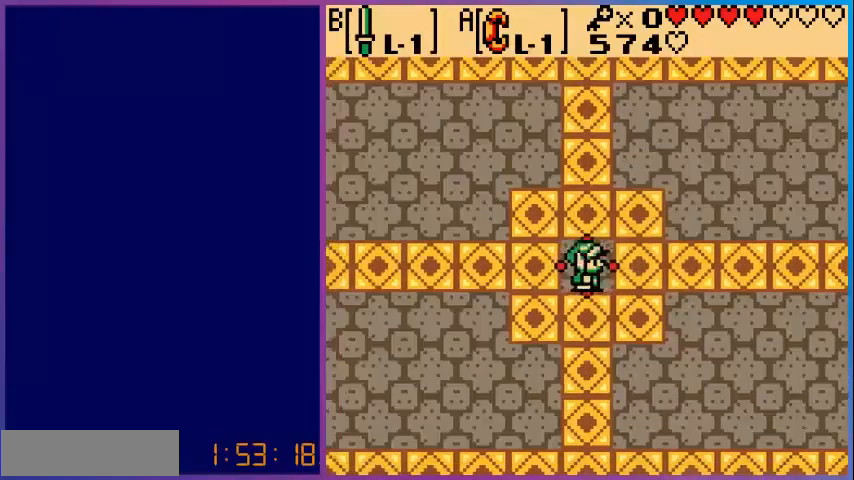
{"buttons": [], "events": []}
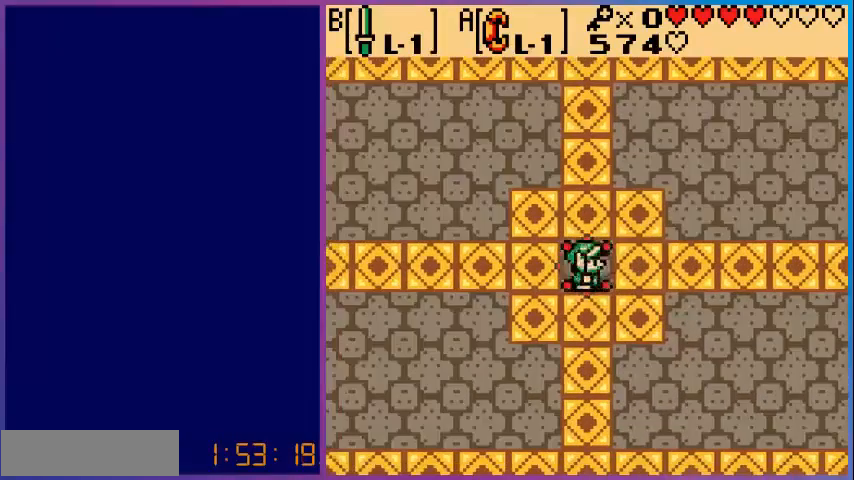
{"buttons": [], "events": []}
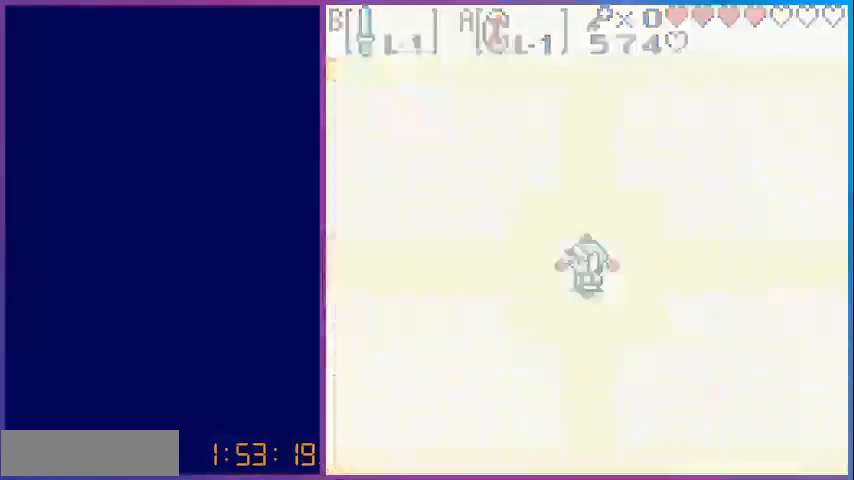
{"buttons": [], "events": []}
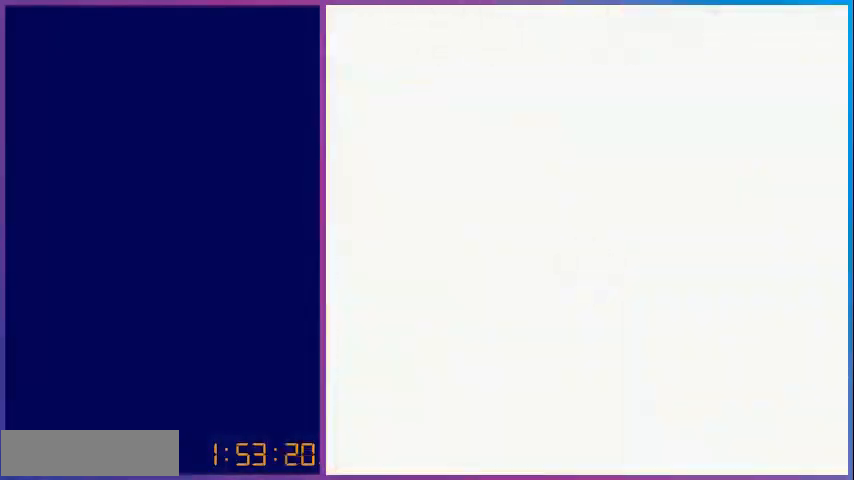
{"buttons": [], "events": []}
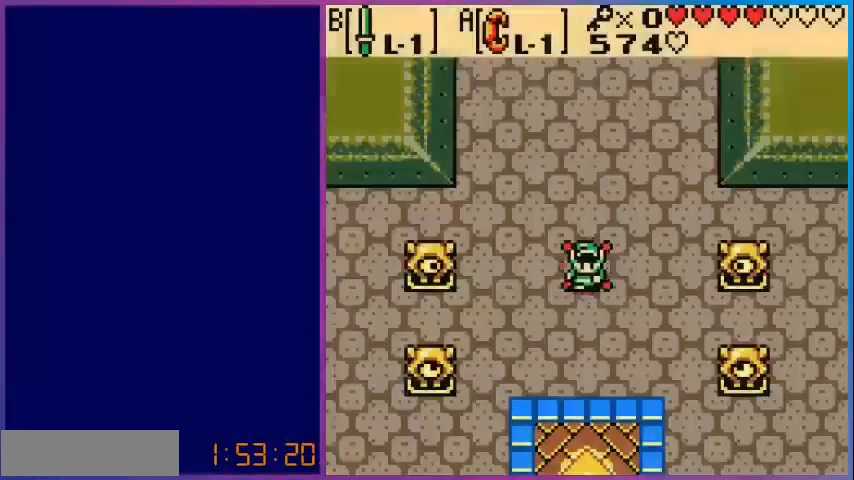
{"buttons": ["DPAD_LEFT"], "events": [[120, "DPAD_RIGHT", "down"], [320, "DPAD_RIGHT", "up"], [400, "DPAD_LEFT", "down"]]}
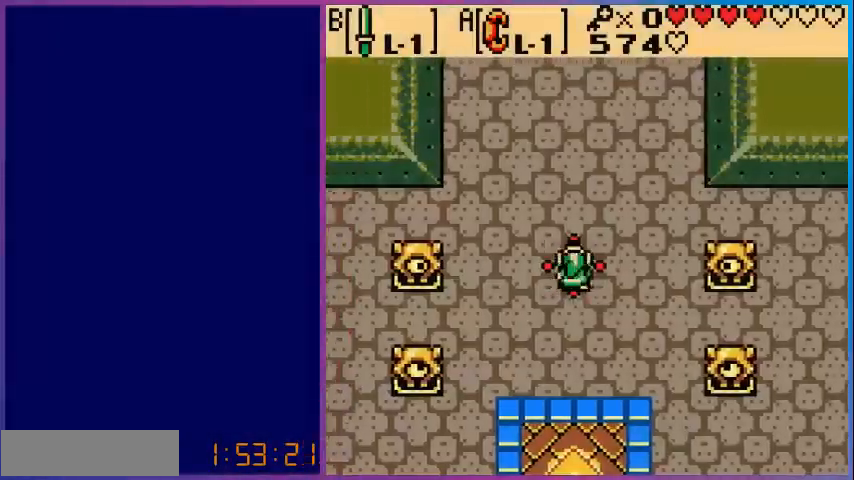
{"buttons": [], "events": [[80, "DPAD_LEFT", "up"]]}
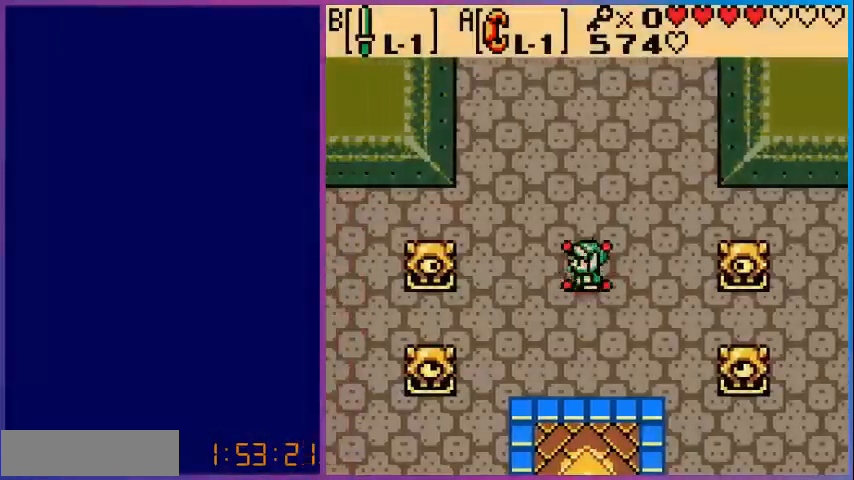
{"buttons": ["DPAD_DOWN"], "events": [[400, "DPAD_DOWN", "down"]]}
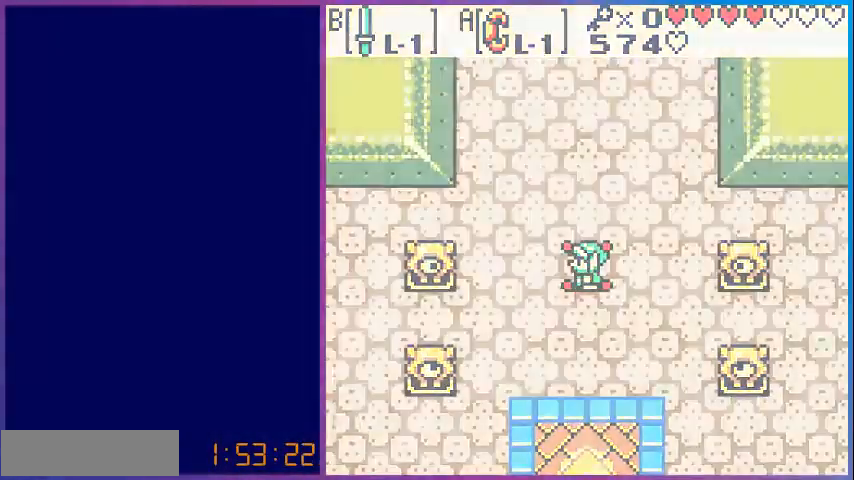
{"buttons": ["DPAD_DOWN"], "events": []}
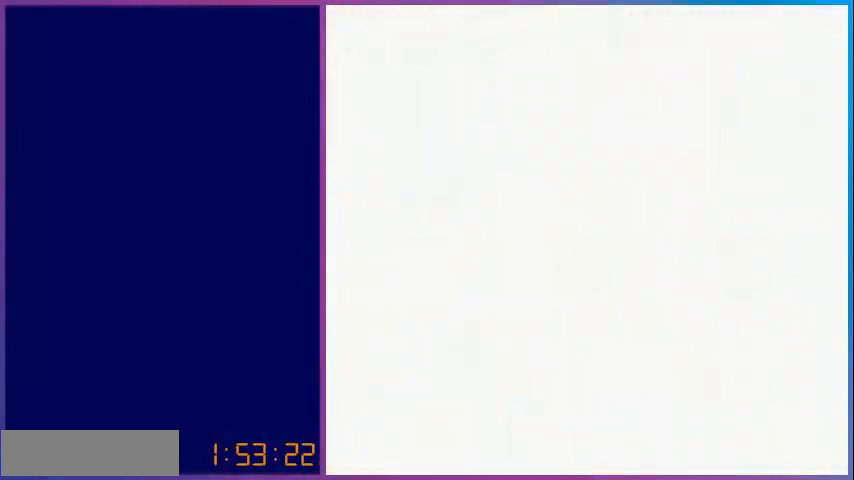
{"buttons": ["DPAD_DOWN"], "events": []}
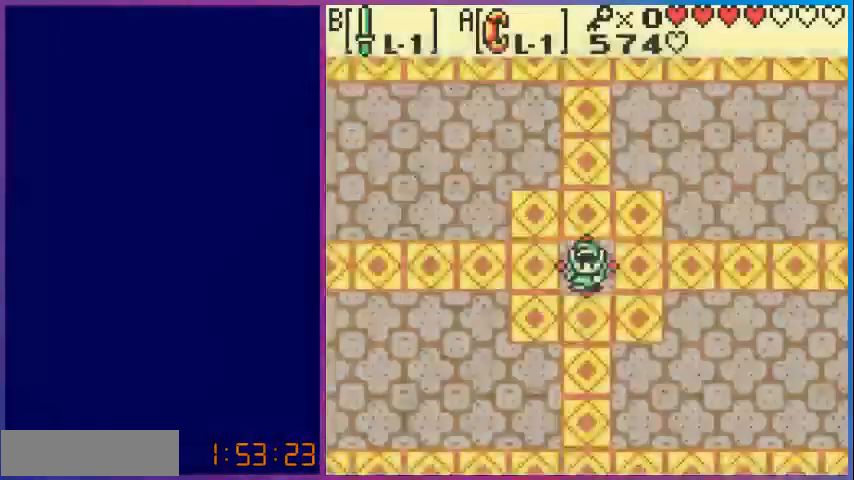
{"buttons": ["DPAD_DOWN", "DPAD_RIGHT"], "events": [[320, "DPAD_RIGHT", "down"]]}
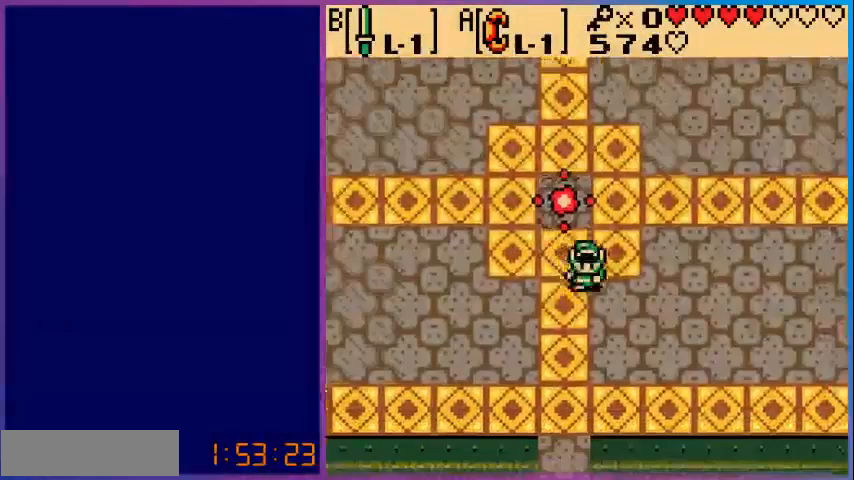
{"buttons": ["DPAD_DOWN", "DPAD_LEFT"], "events": [[400, "DPAD_RIGHT", "up"], [440, "DPAD_LEFT", "down"], [480, "DPAD_DOWN", "up"], [520, "DPAD_DOWN", "down"]]}
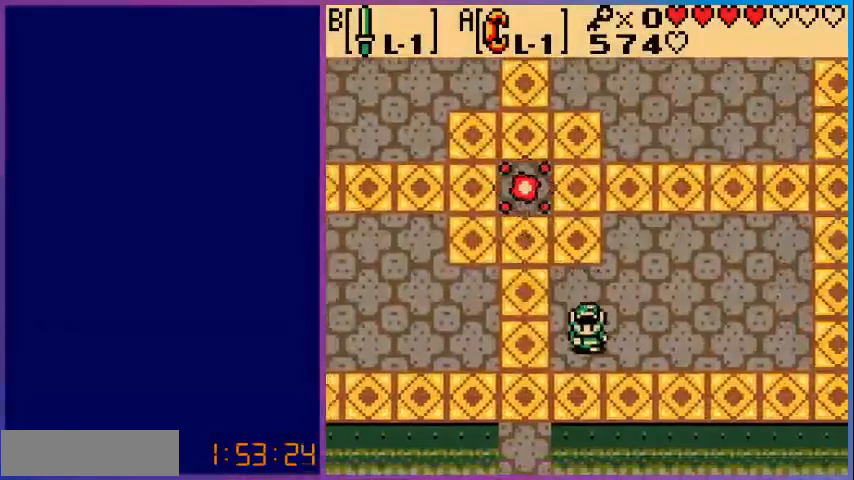
{"buttons": ["DPAD_RIGHT"], "events": [[120, "DPAD_LEFT", "up"], [280, "DPAD_RIGHT", "down"], [320, "DPAD_DOWN", "up"]]}
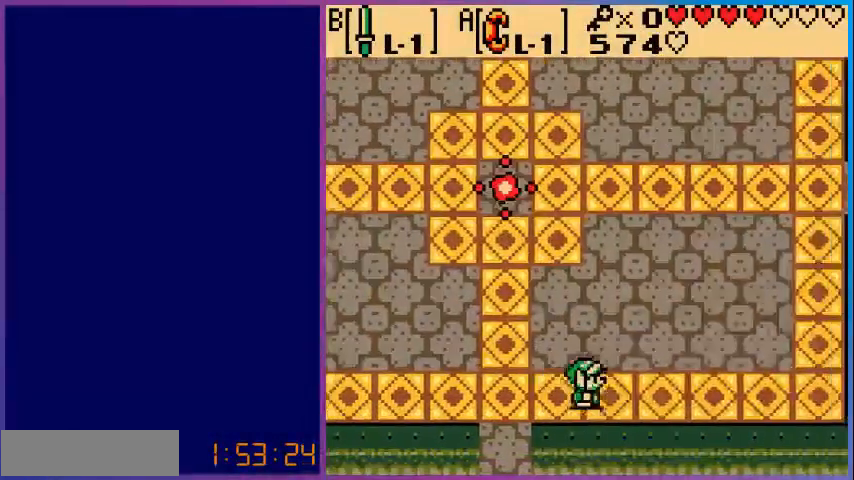
{"buttons": [], "events": [[400, "DPAD_RIGHT", "up"]]}
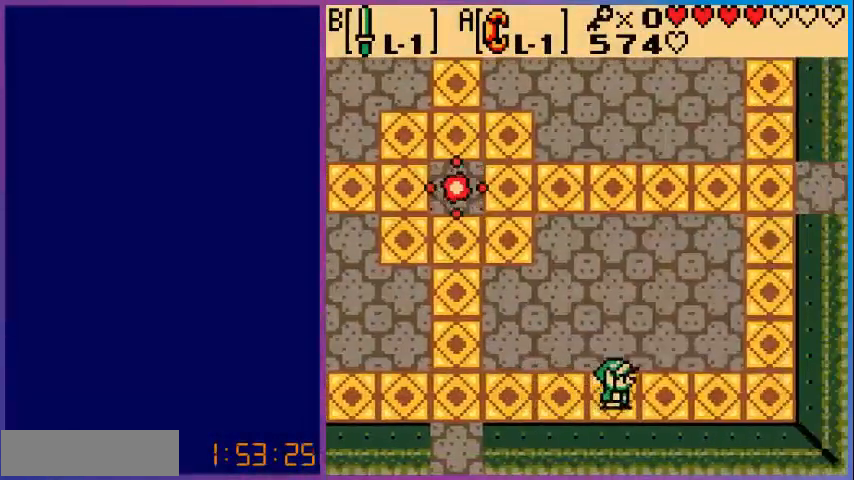
{"buttons": ["DPAD_UP", "DPAD_RIGHT"], "events": [[80, "DPAD_RIGHT", "down"], [240, "DPAD_UP", "down"]]}
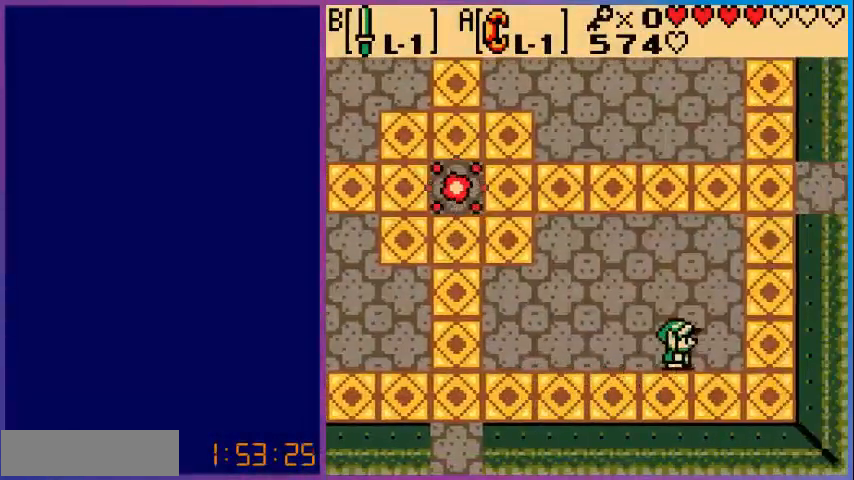
{"buttons": ["DPAD_UP", "DPAD_RIGHT"], "events": []}
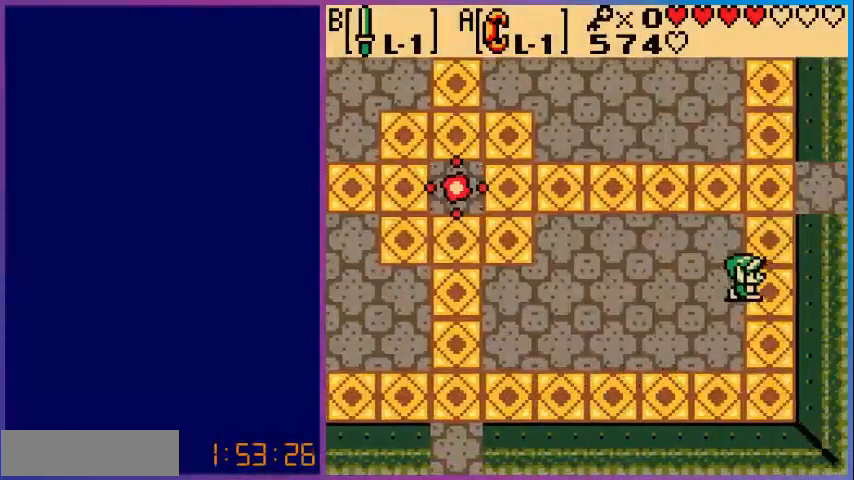
{"buttons": ["DPAD_UP"], "events": [[160, "DPAD_RIGHT", "up"]]}
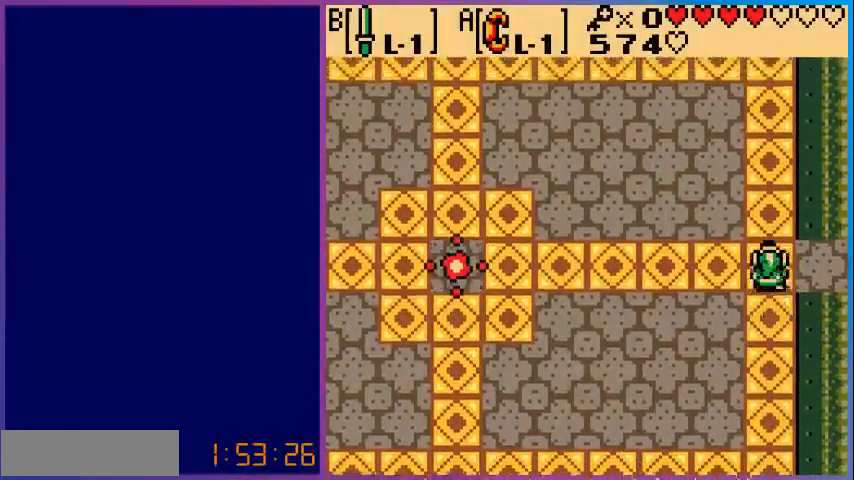
{"buttons": ["DPAD_UP", "DPAD_LEFT"], "events": [[160, "DPAD_LEFT", "down"], [160, "DPAD_UP", "up"], [200, "DPAD_UP", "down"], [400, "DPAD_UP", "up"], [480, "DPAD_UP", "down"]]}
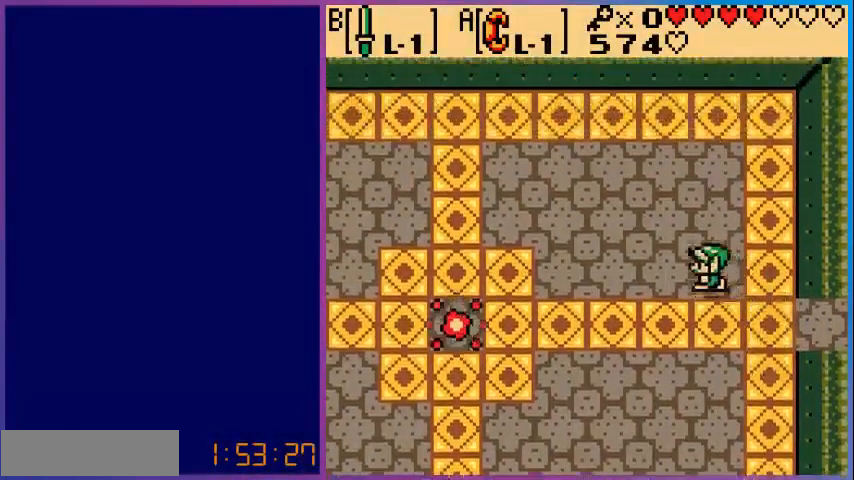
{"buttons": ["DPAD_LEFT"], "events": [[320, "DPAD_UP", "up"]]}